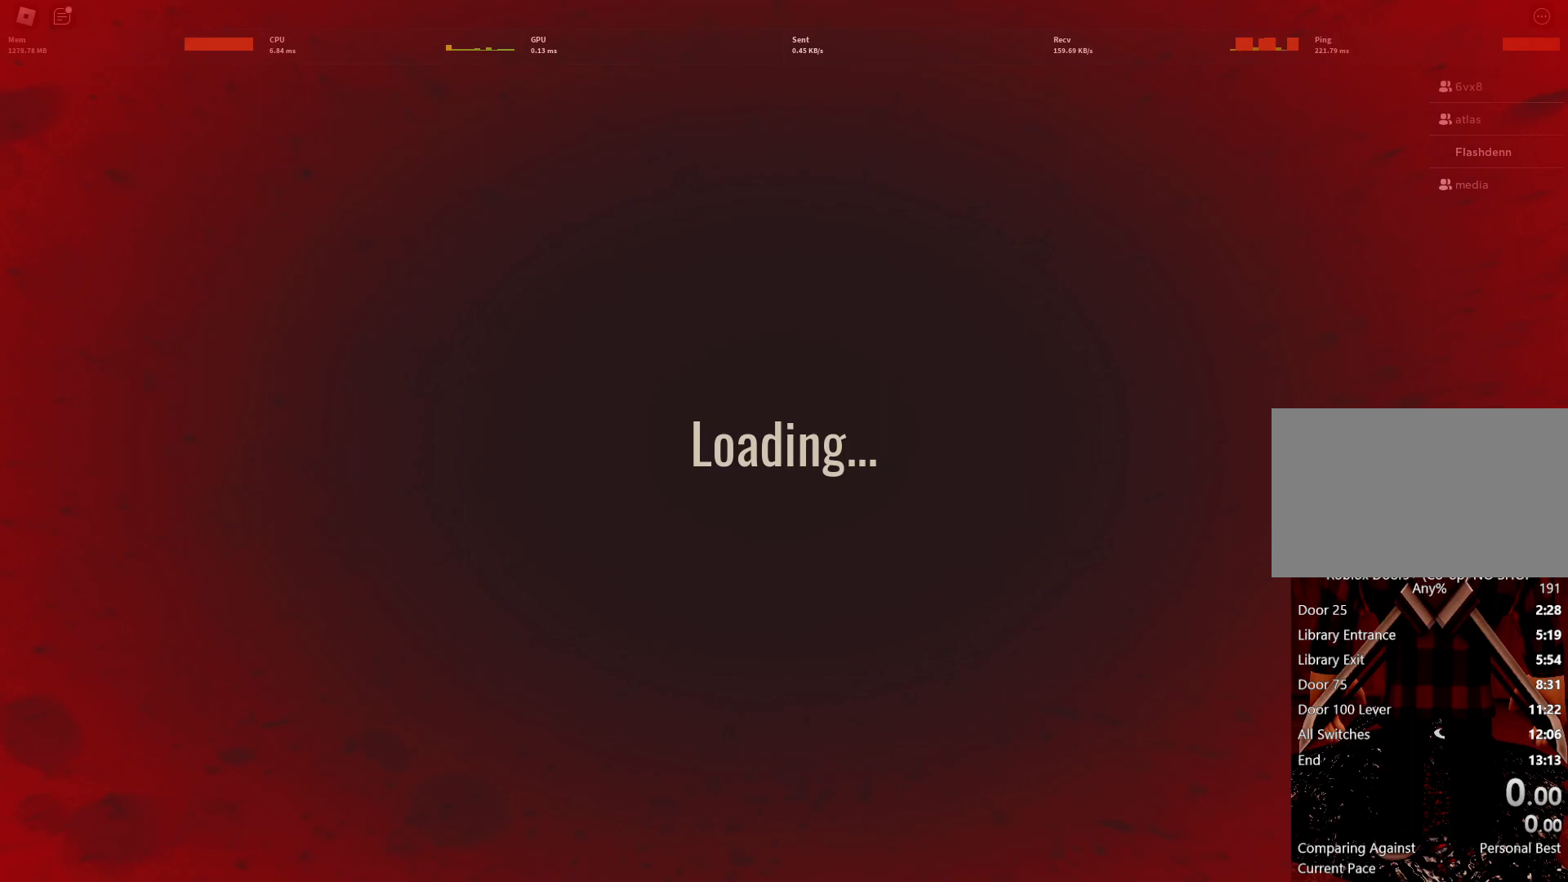
Gameplay with keyboard and mouse; each line is a JSON object with the keys and mouse buttons held at the frame after it. "events" lists presses ("down") and releases ("up") of "1", "2", "3", "4", "5", "a", "alt", "c", "caps_lock", "ctrl", "d", "e", "f", "g", "q", "r", "s", "shift", "space", "t", "tab", "v", "w", "x", "z", "mouse_left", "mouse_wheel" and "mouse_right" between this image and that frame as [ms after this image, input, new state], when the widget could be followed in between. "mouse_left", "mouse_wheel", "mouse_right" = the "left", "wheel", "right" buttons of the "mouse" list. No other keys are recorded. "wheel" means that the mouse wheel is clicked or scrolled. Not read: mouse_move.
{"keys": [], "mouse": [], "events": []}
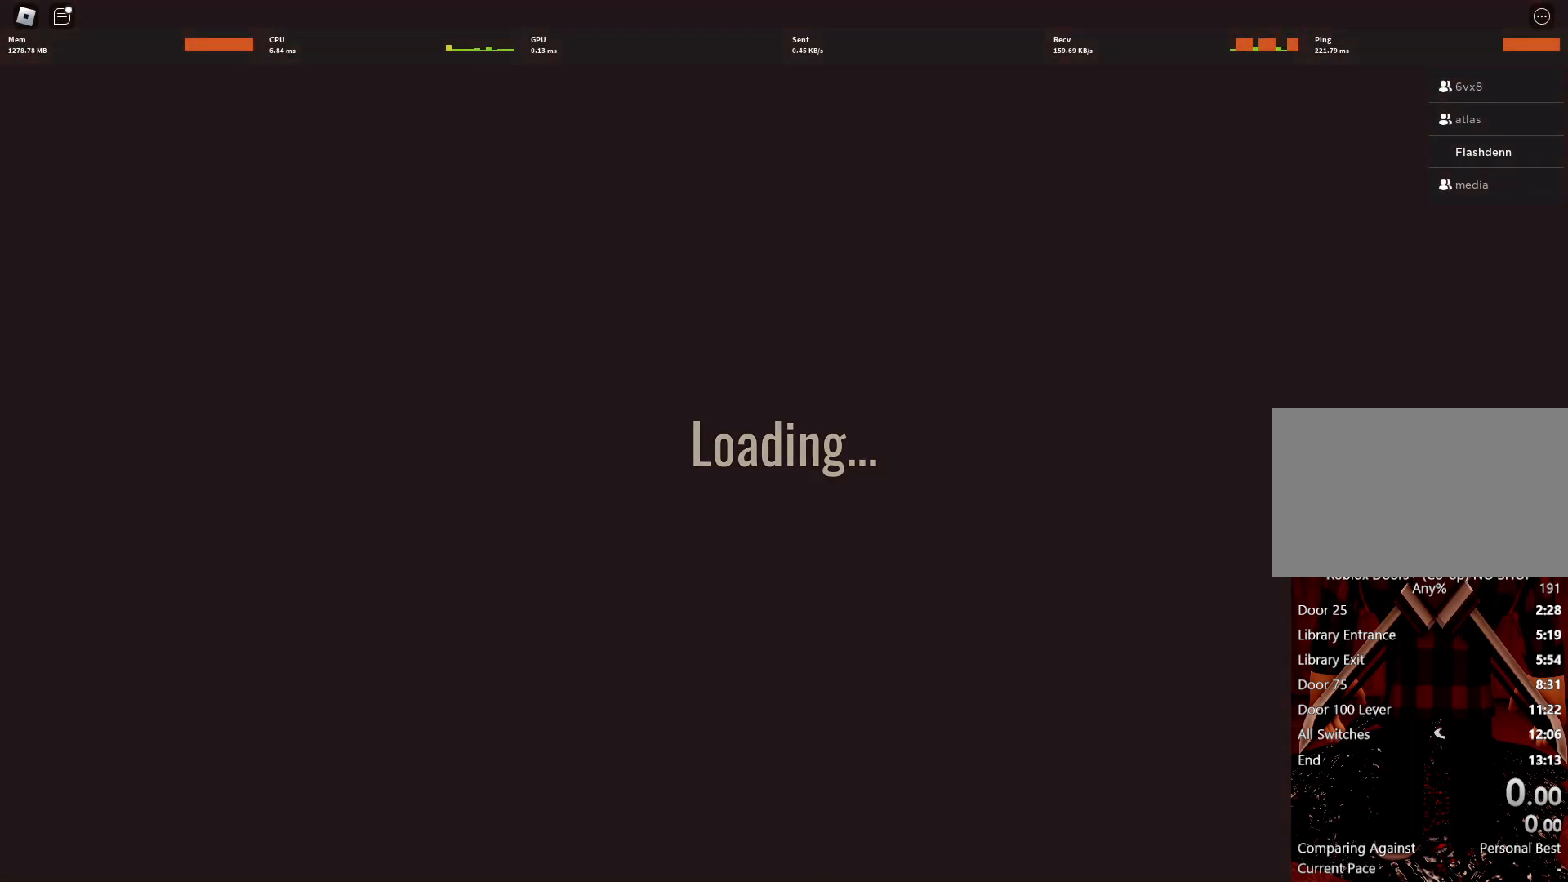
{"keys": [], "mouse": [], "events": []}
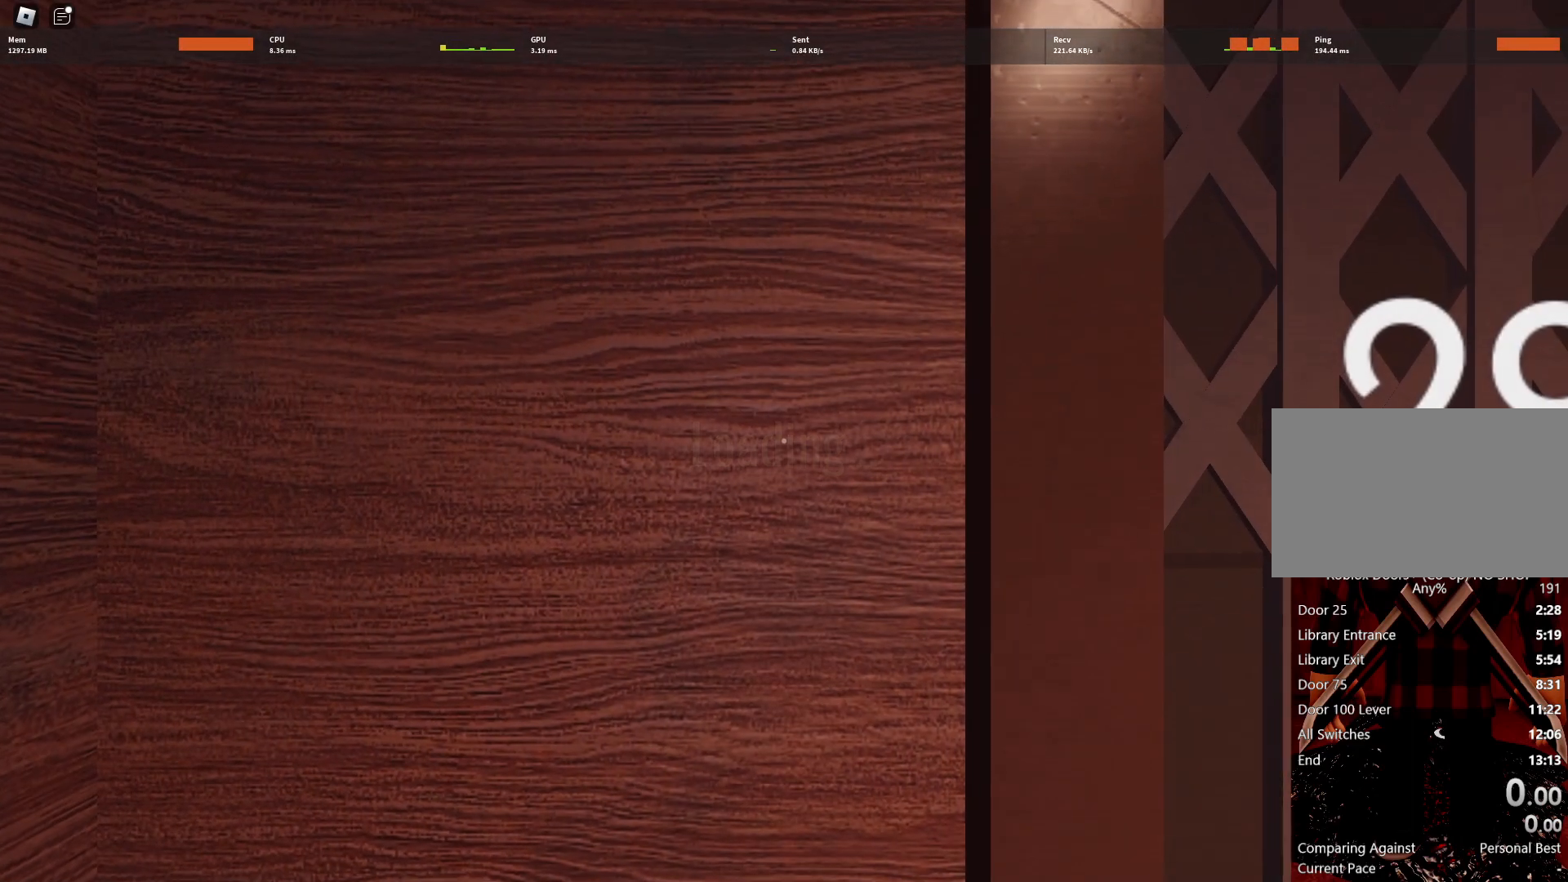
{"keys": [], "mouse": [], "events": []}
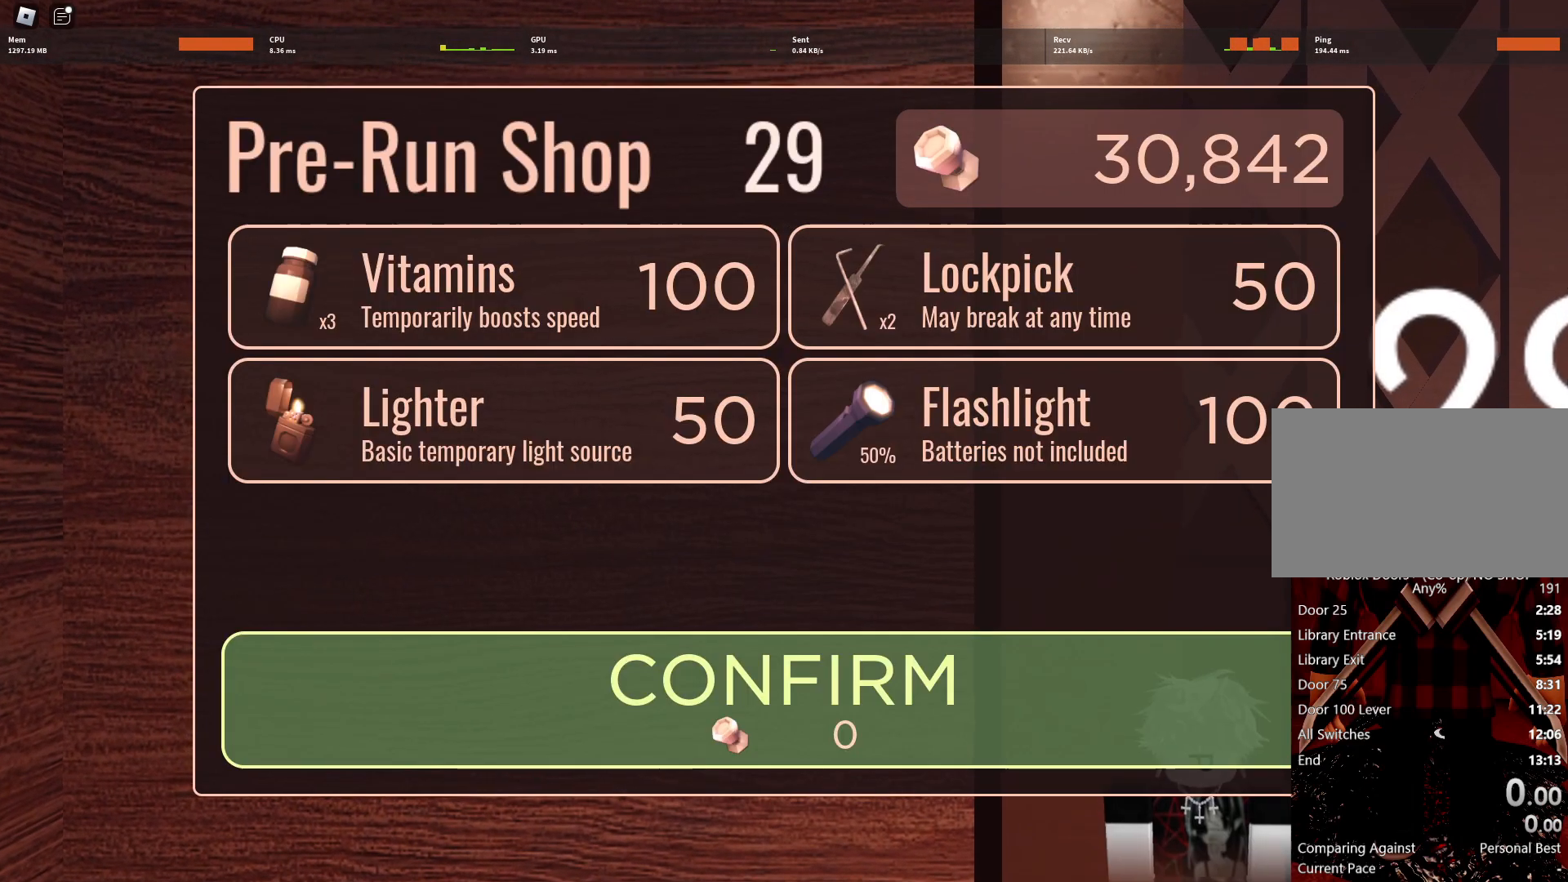
{"keys": [], "mouse": [], "events": []}
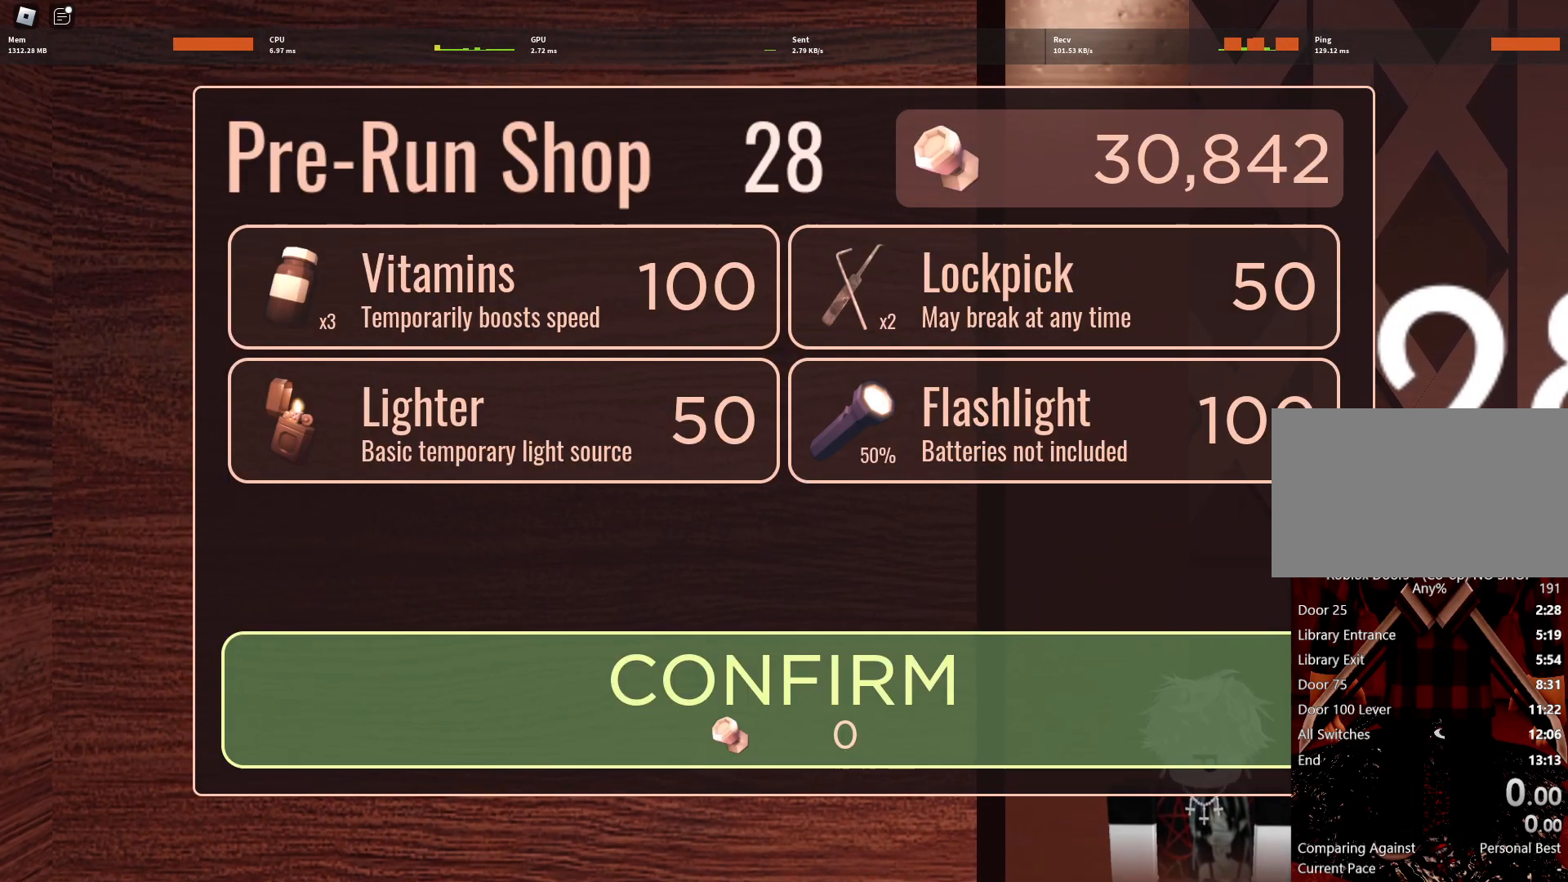
{"keys": [], "mouse": [], "events": []}
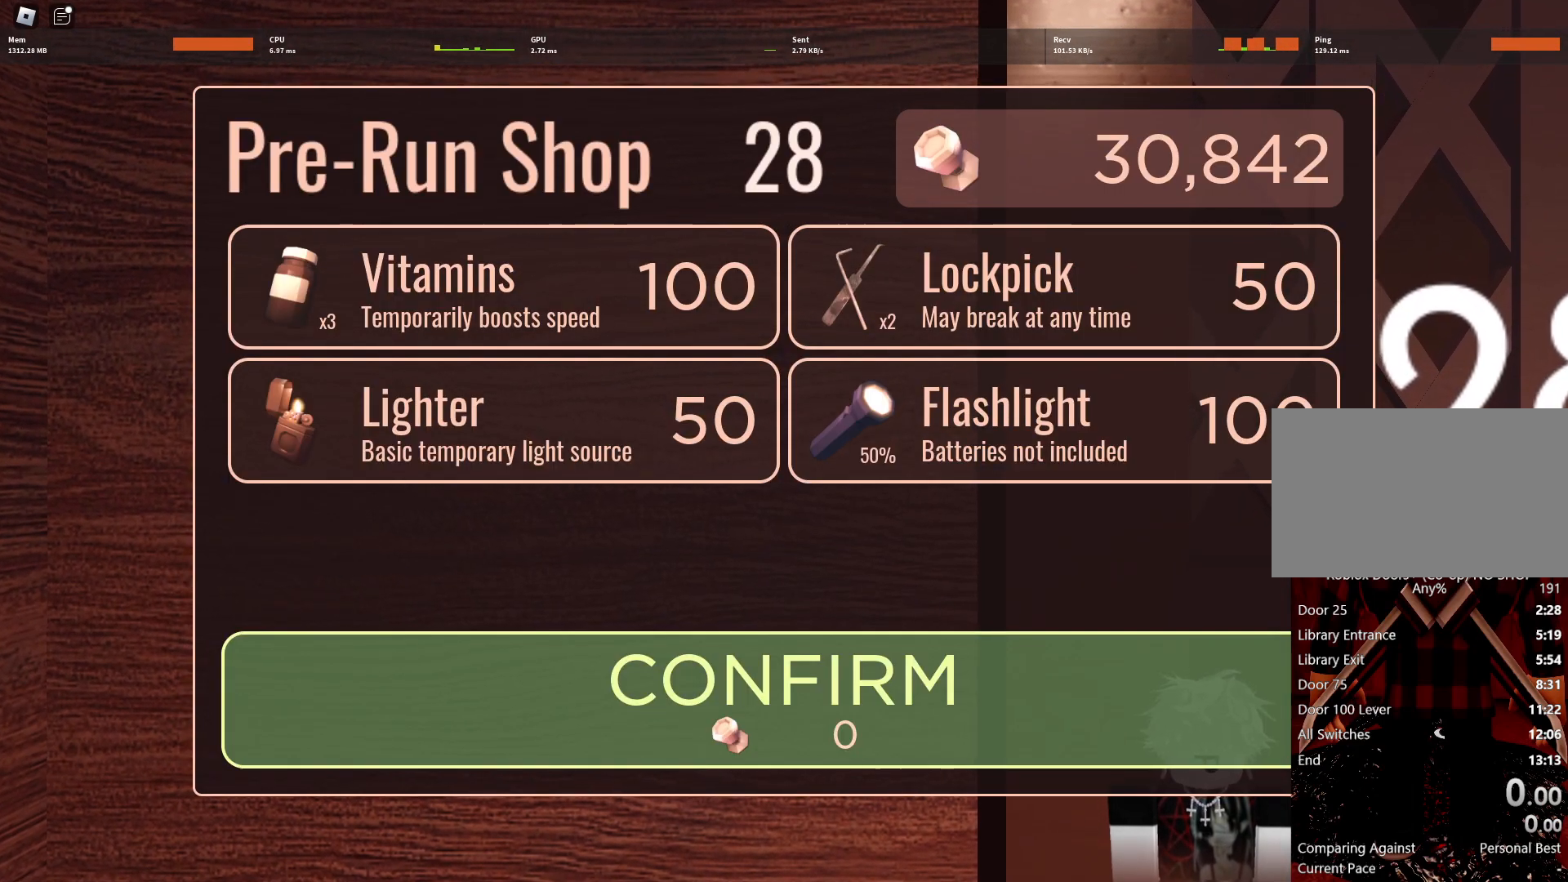
{"keys": ["s"], "mouse": [], "events": [[67, "mouse_left", "down"], [150, "mouse_left", "up"], [300, "s", "down"]]}
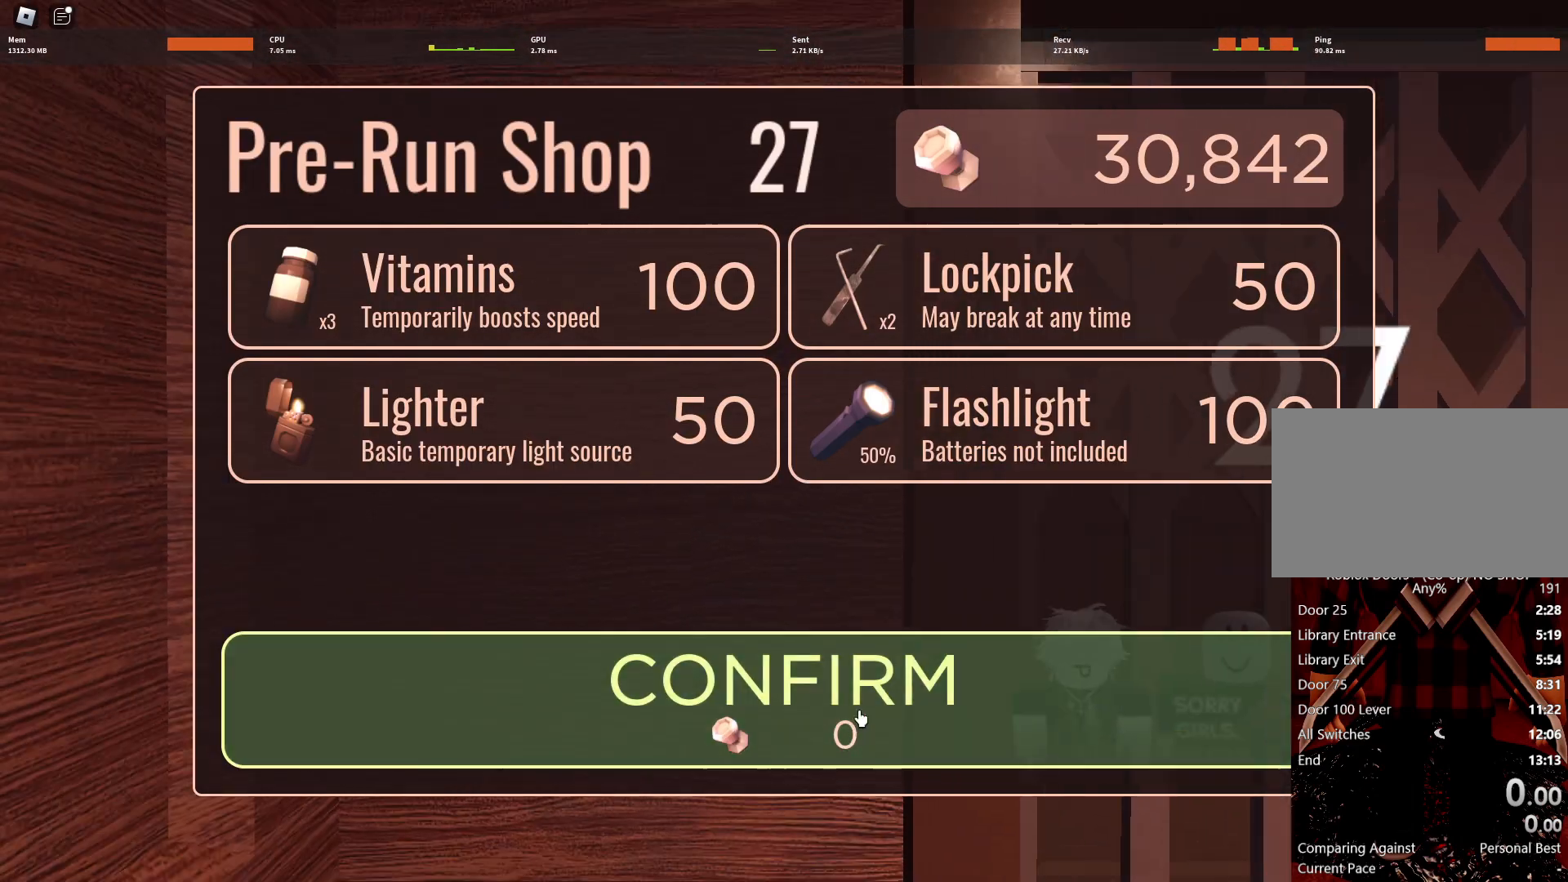
{"keys": [], "mouse": [], "events": [[117, "d", "down"], [267, "s", "up"], [400, "d", "up"]]}
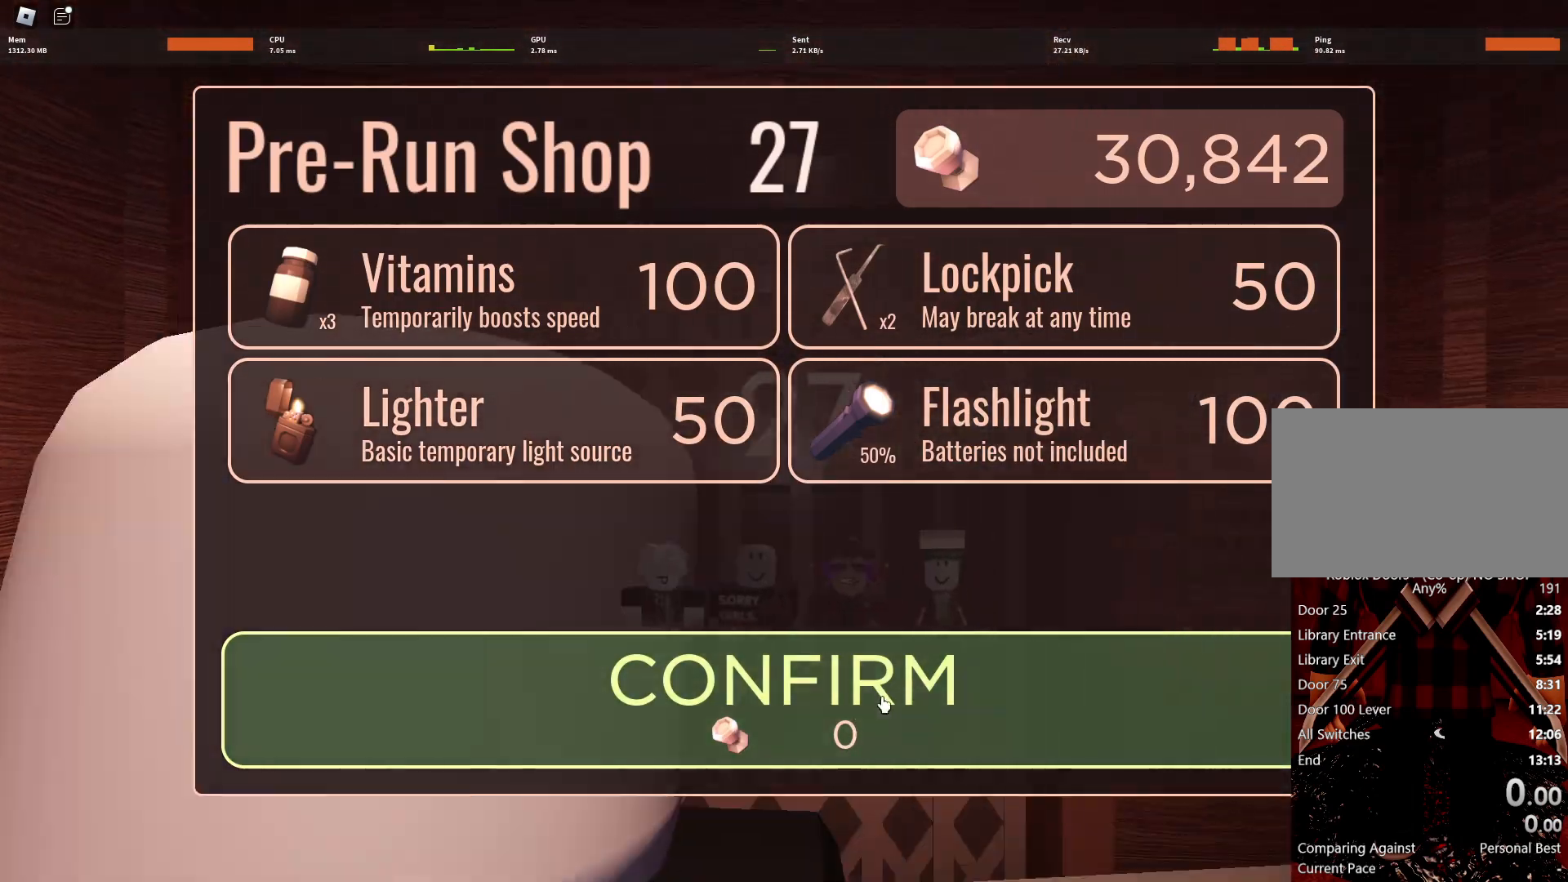
{"keys": [], "mouse": [], "events": [[183, "mouse_left", "down"], [283, "mouse_left", "up"]]}
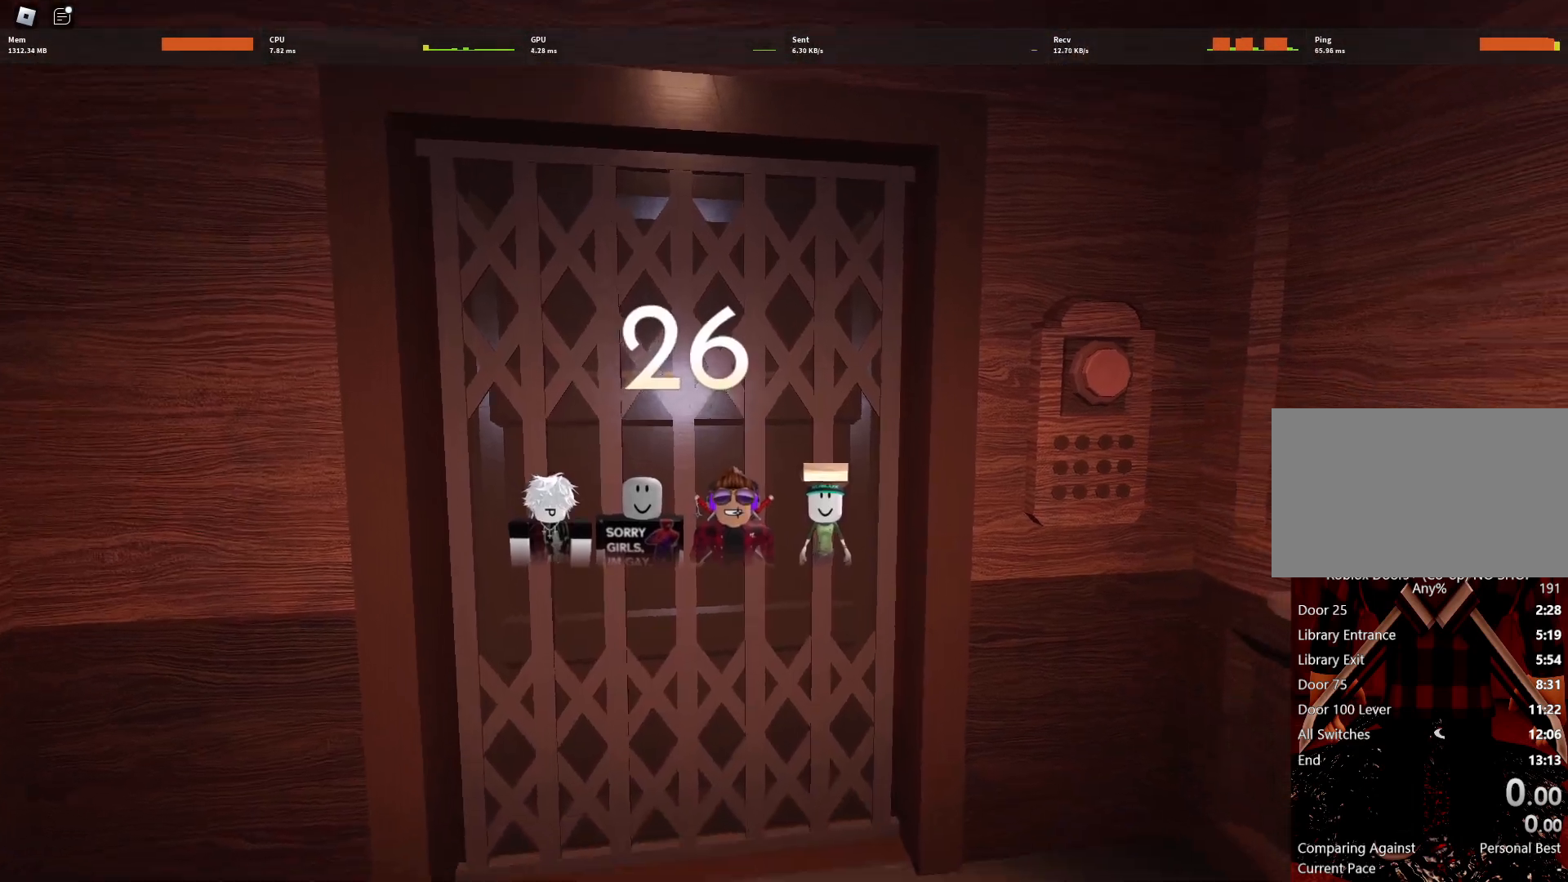
{"keys": [], "mouse": [], "events": [[17, "w", "down"], [67, "w", "up"], [300, "a", "down"], [300, "w", "down"], [433, "a", "up"], [433, "w", "up"]]}
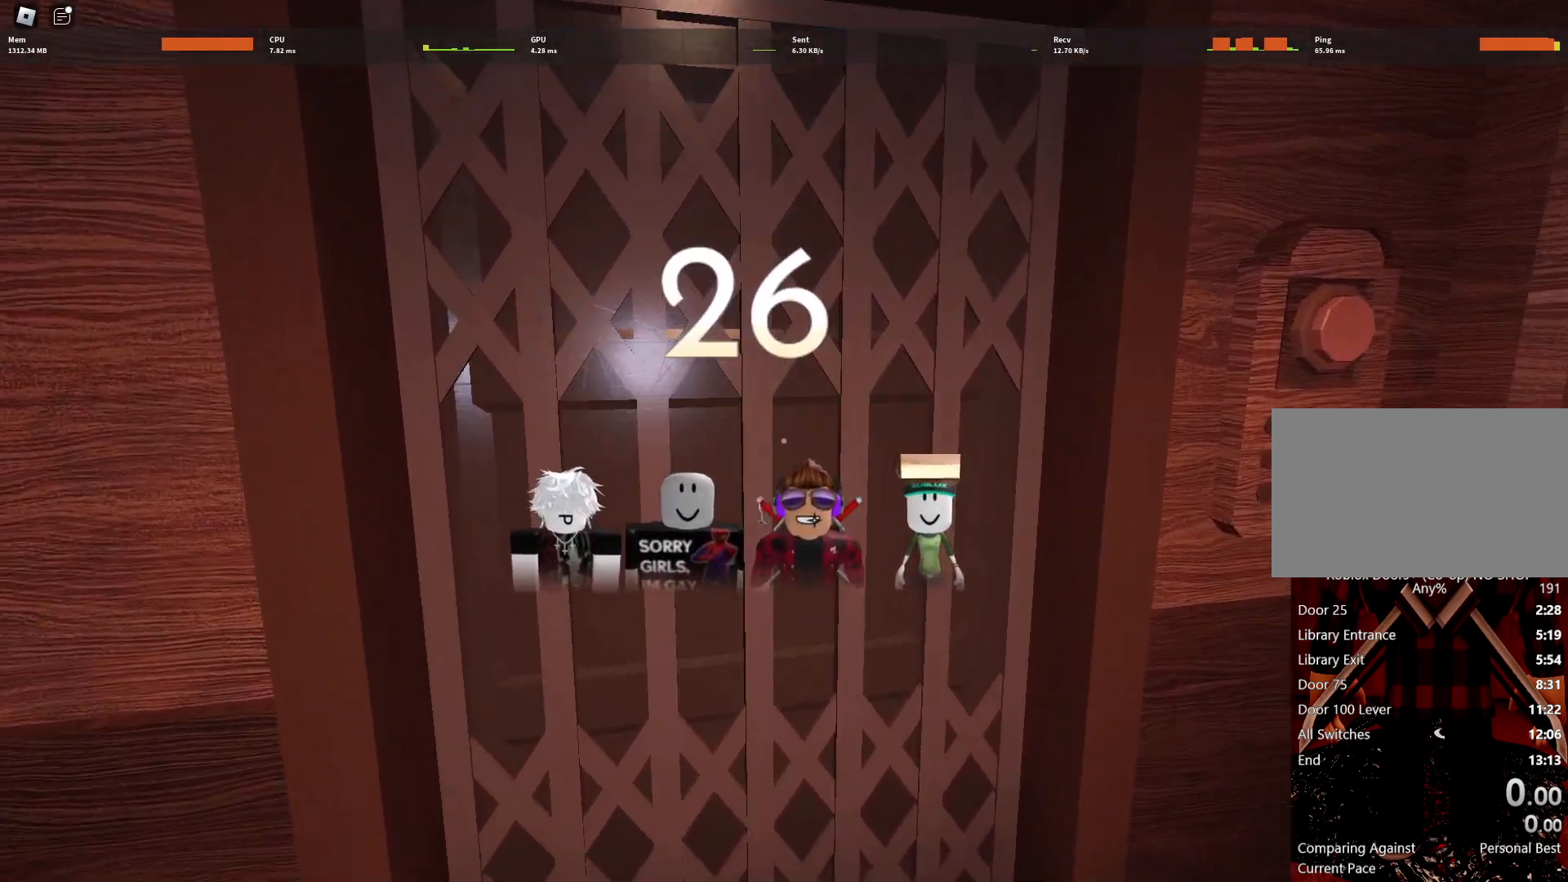
{"keys": [], "mouse": [], "events": []}
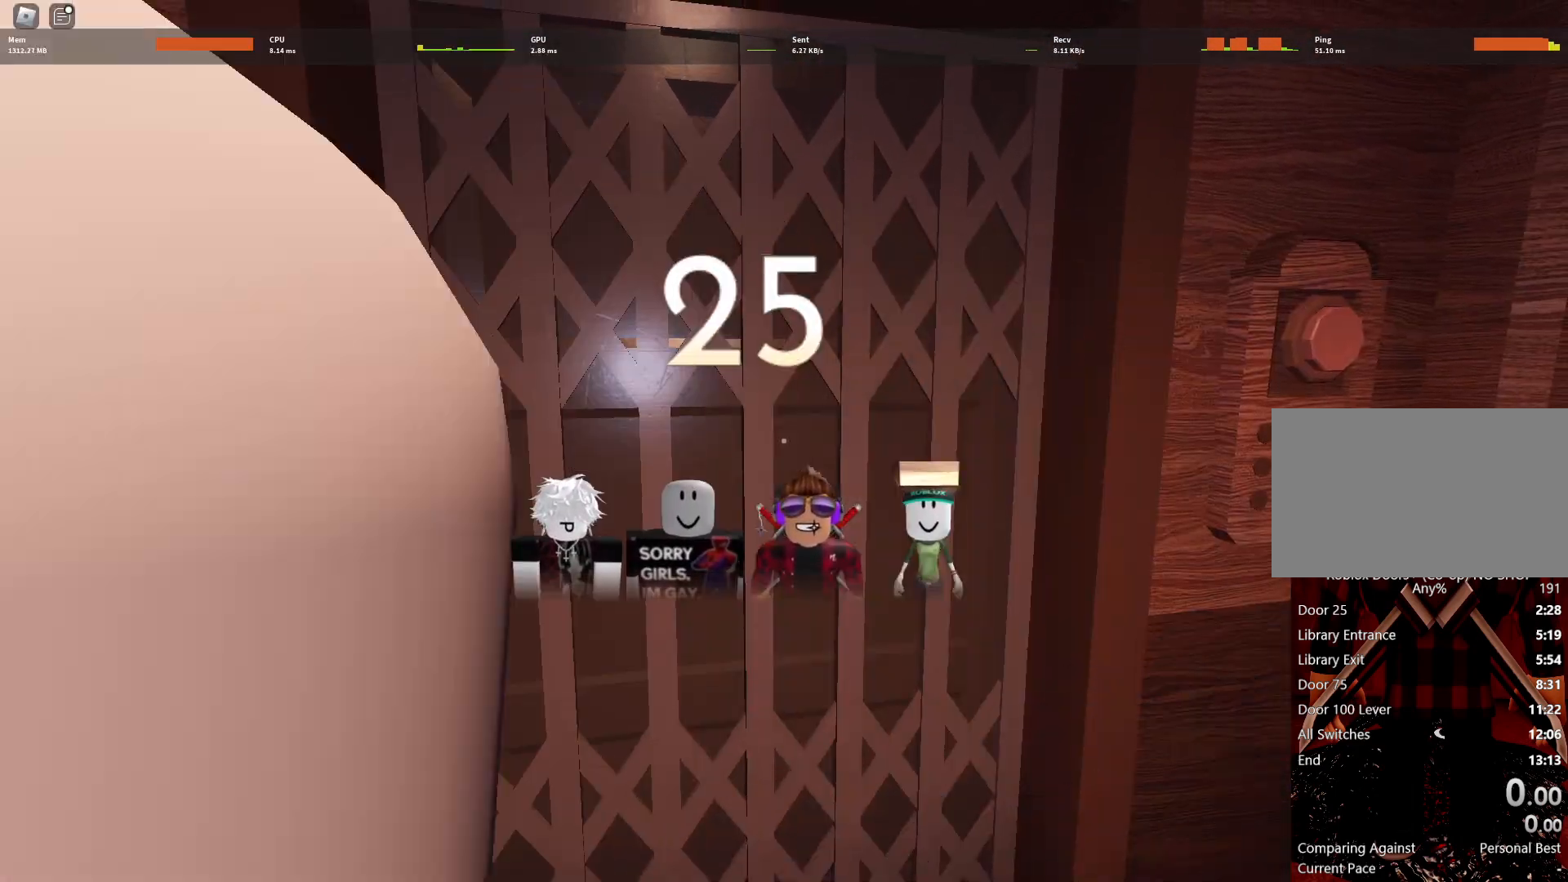
{"keys": [], "mouse": [], "events": []}
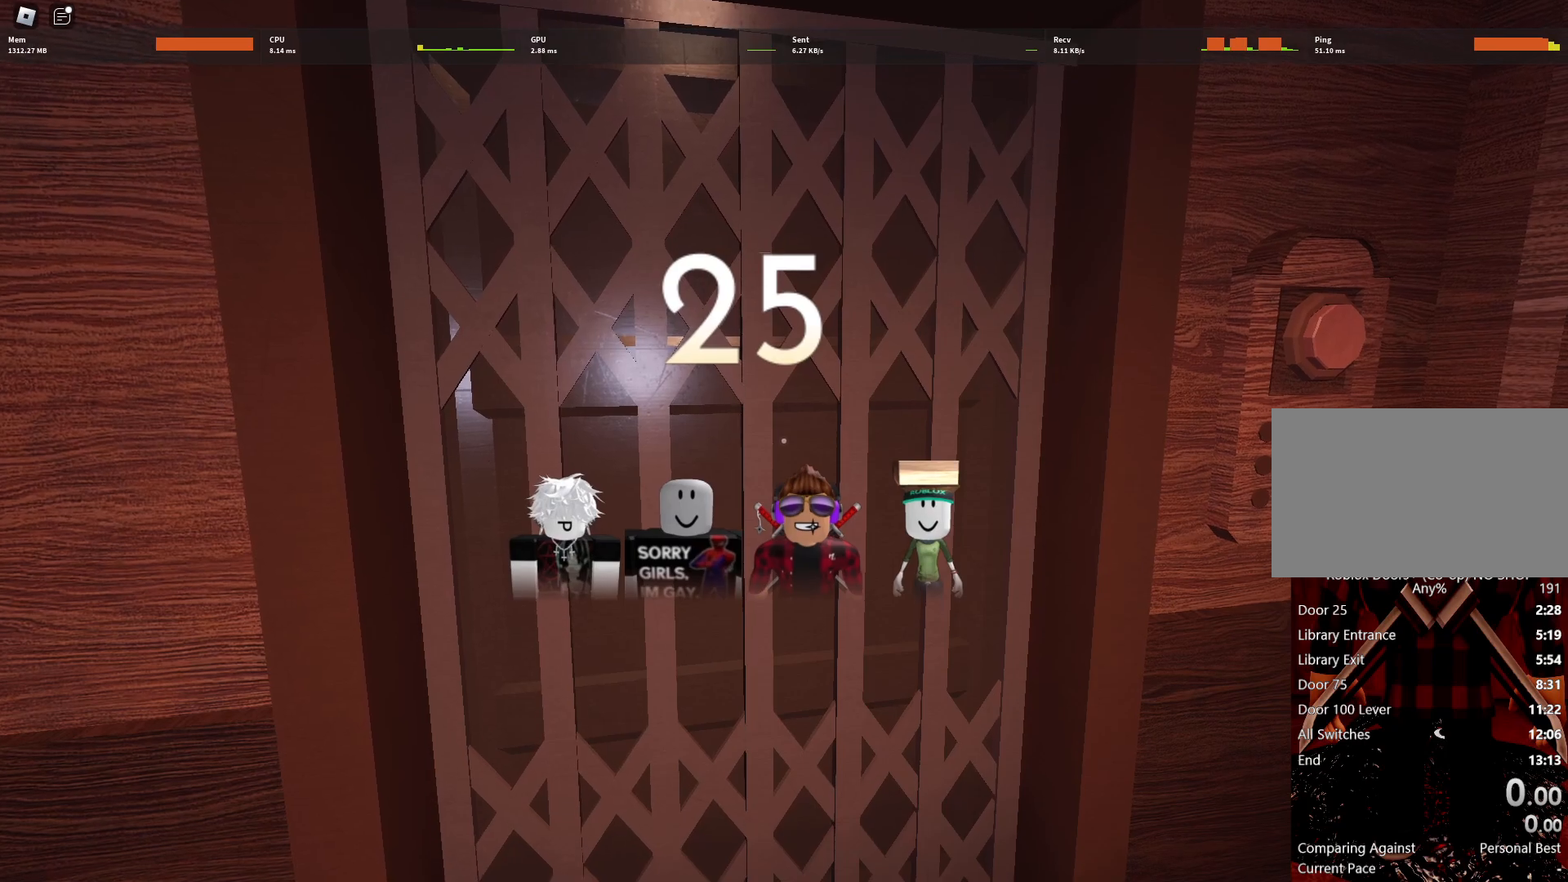
{"keys": [], "mouse": [], "events": [[350, "w", "down"], [483, "w", "up"]]}
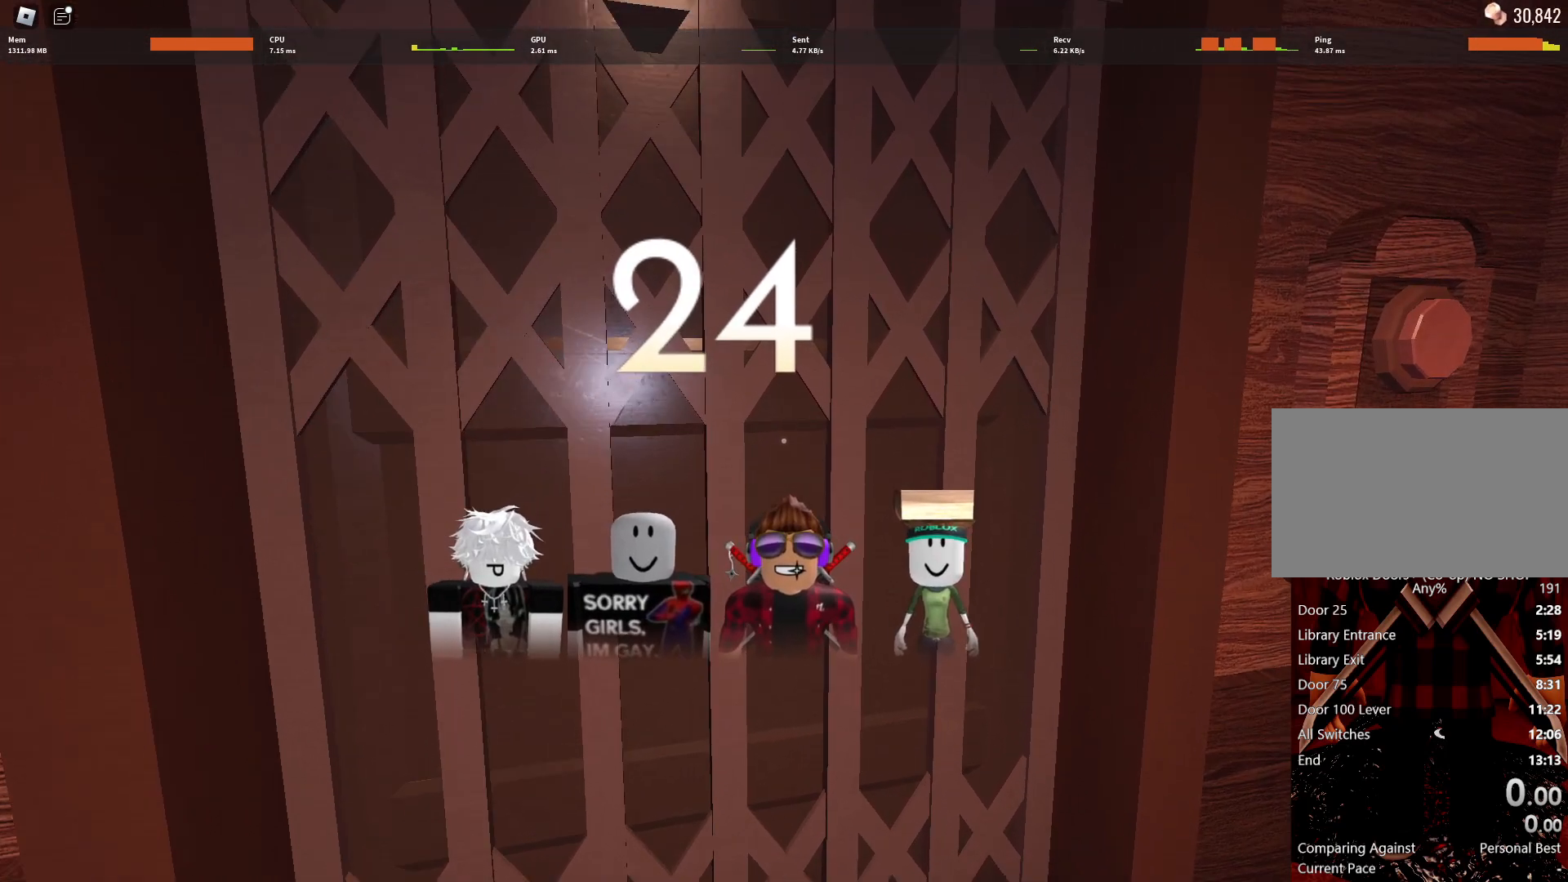
{"keys": [], "mouse": [], "events": []}
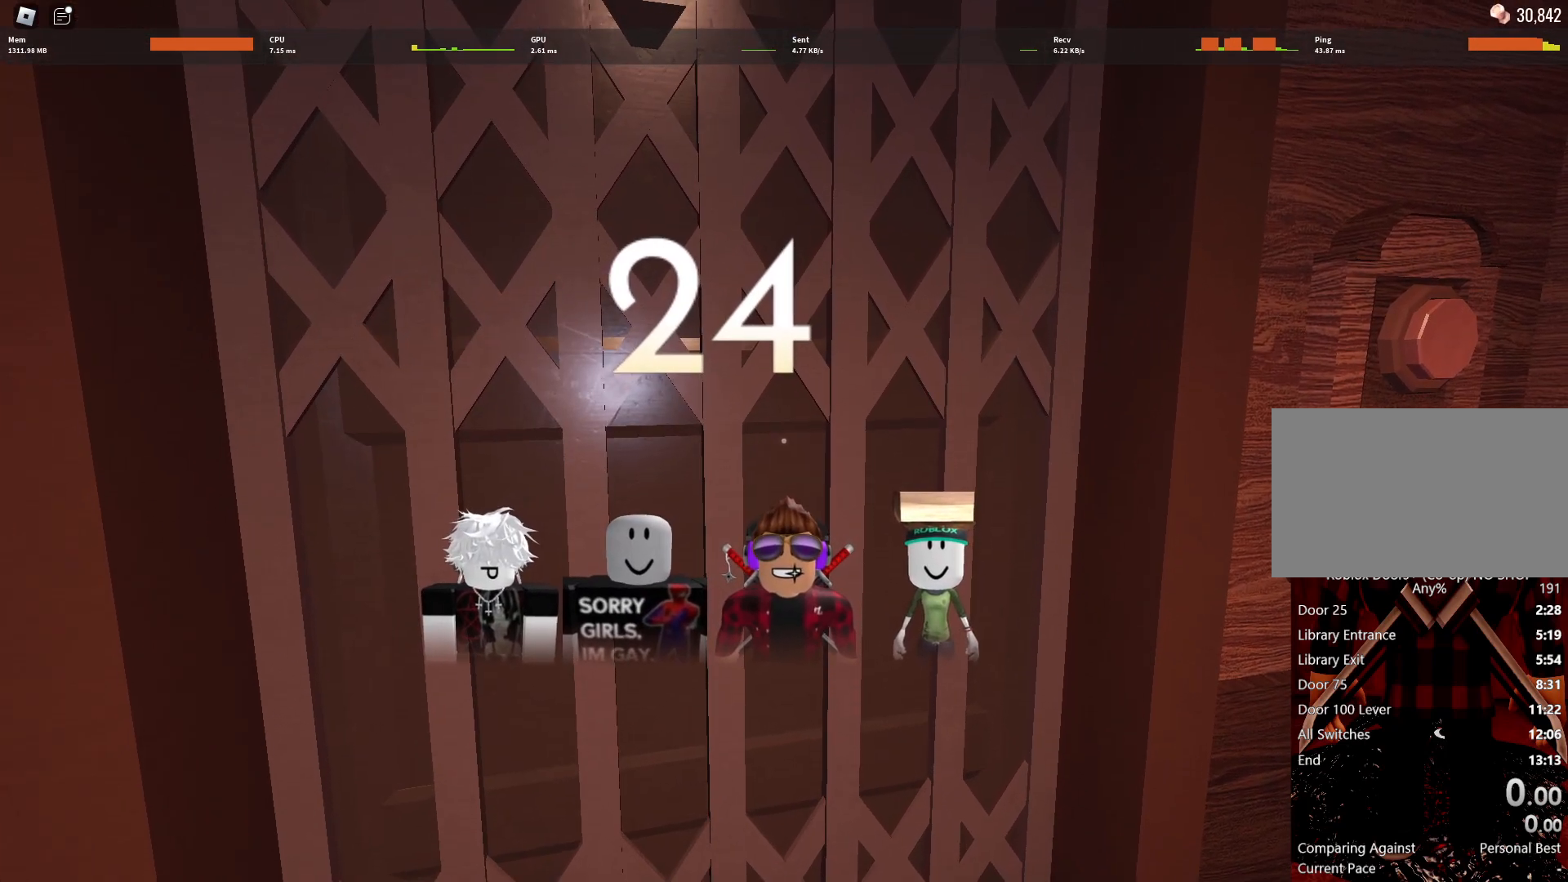
{"keys": [], "mouse": [], "events": []}
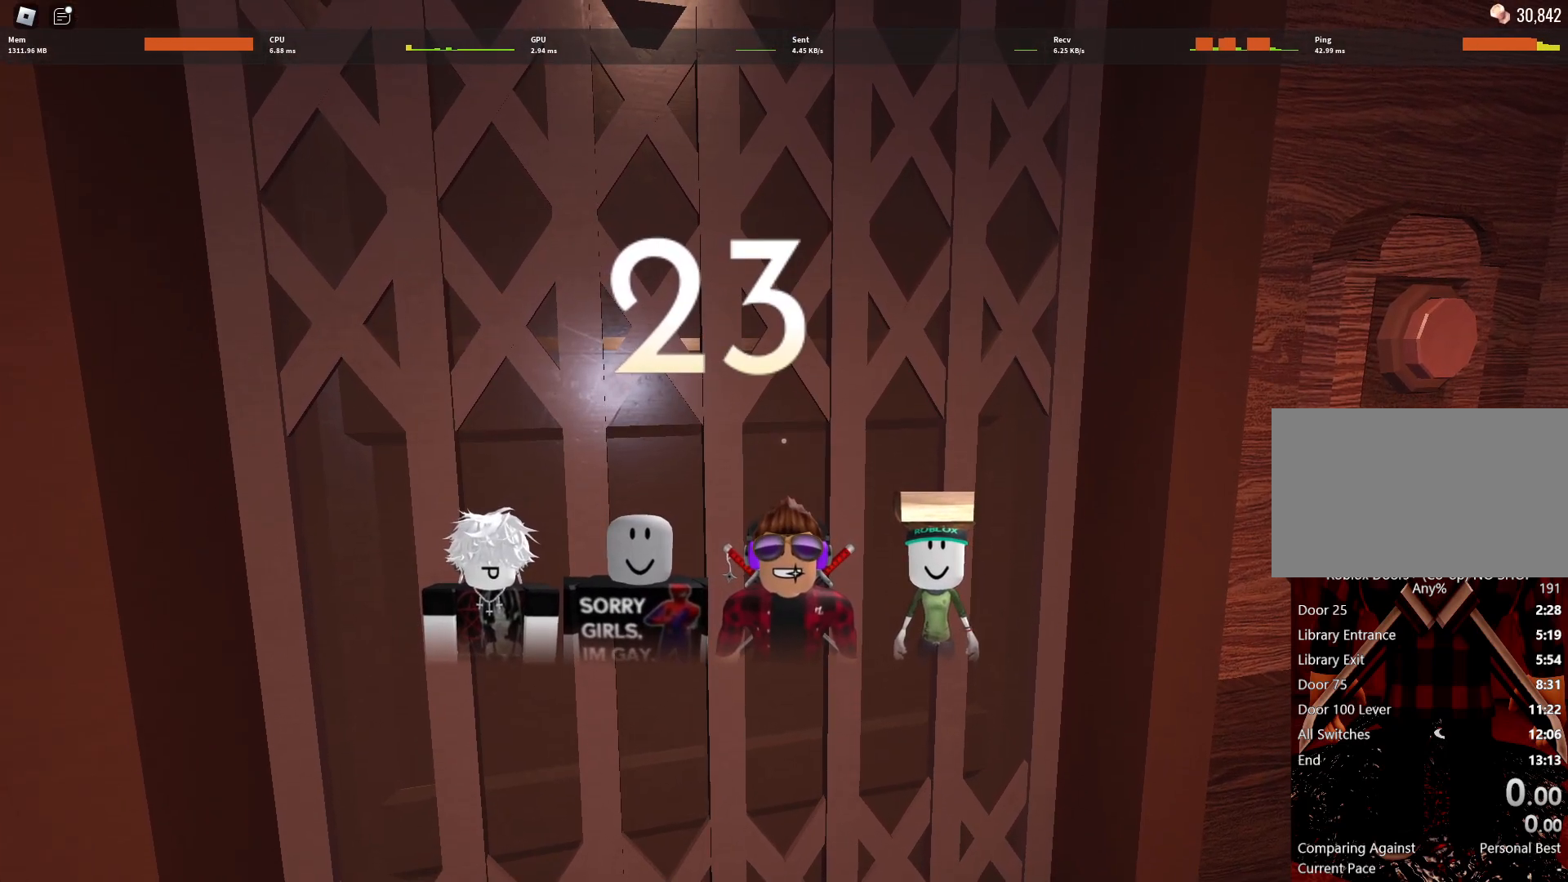
{"keys": [], "mouse": [], "events": []}
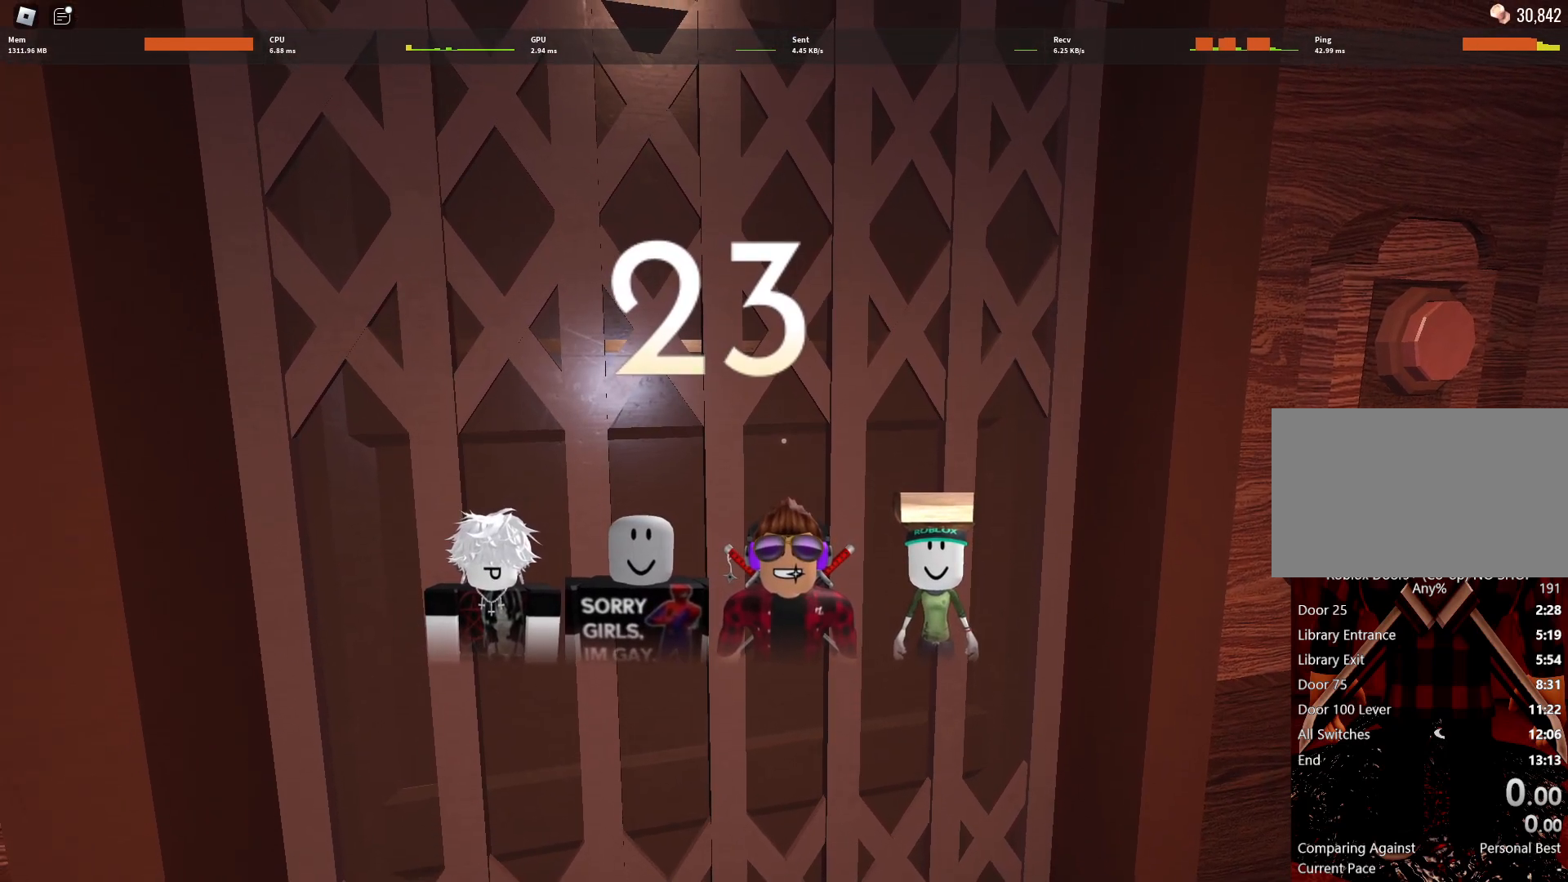
{"keys": [], "mouse": [], "events": []}
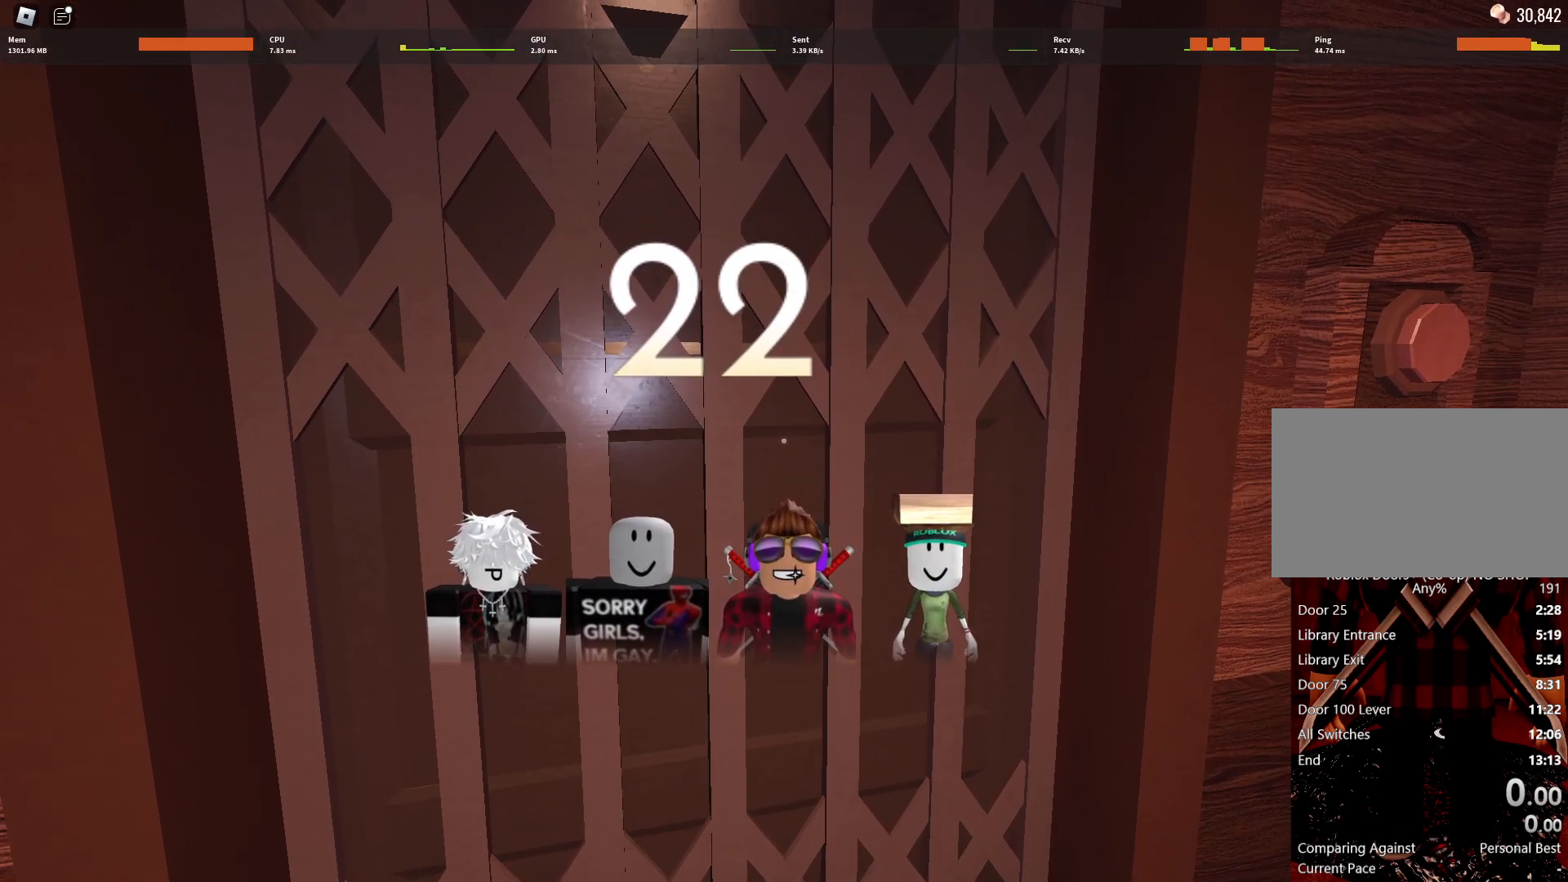
{"keys": [], "mouse": [], "events": []}
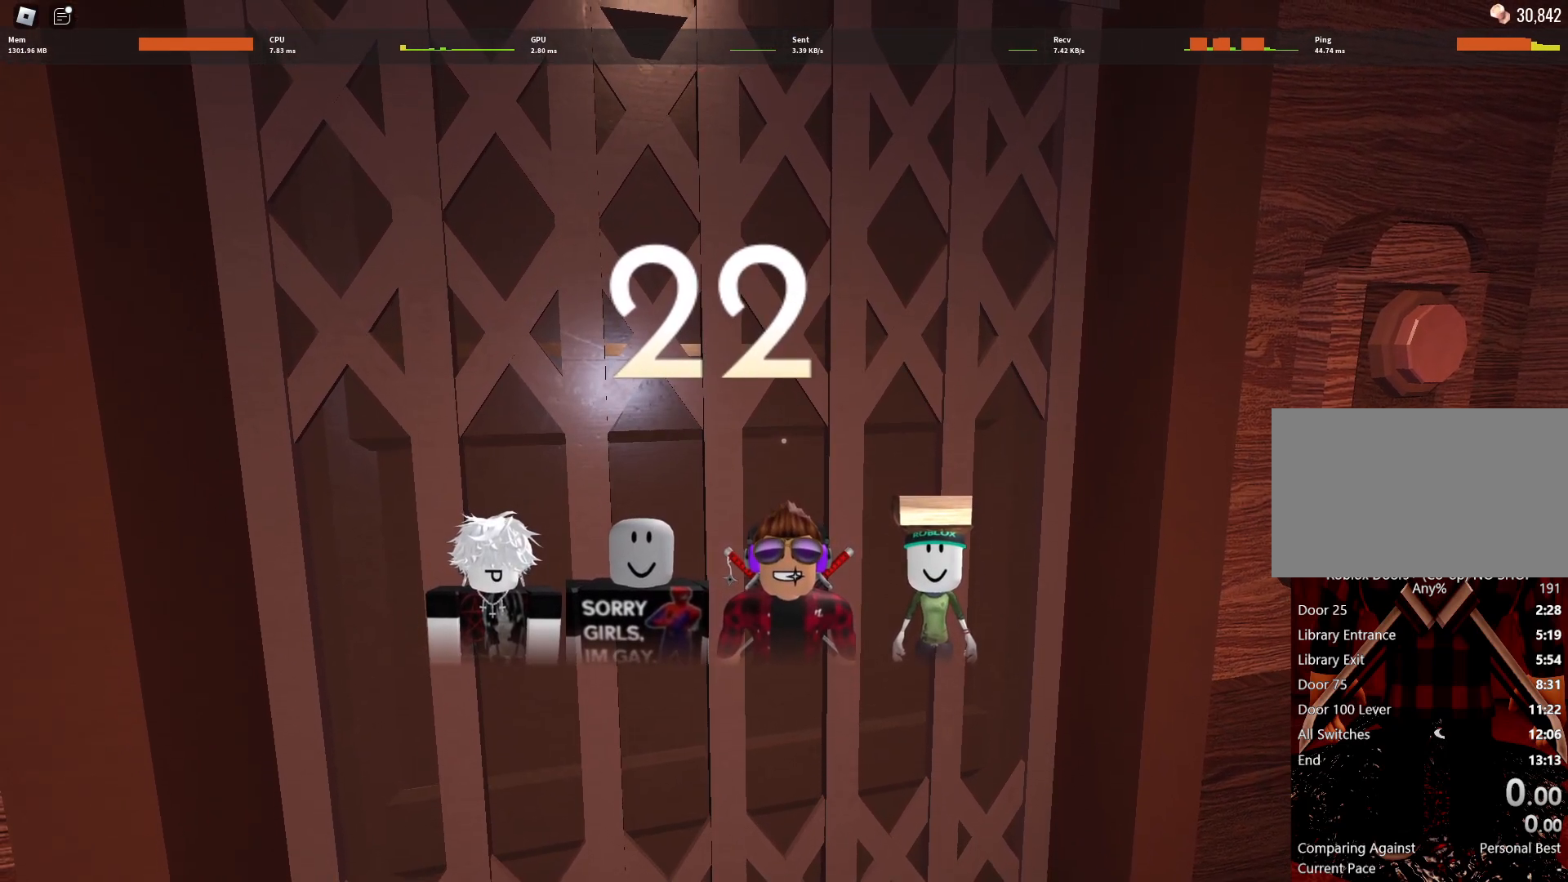
{"keys": [], "mouse": [], "events": []}
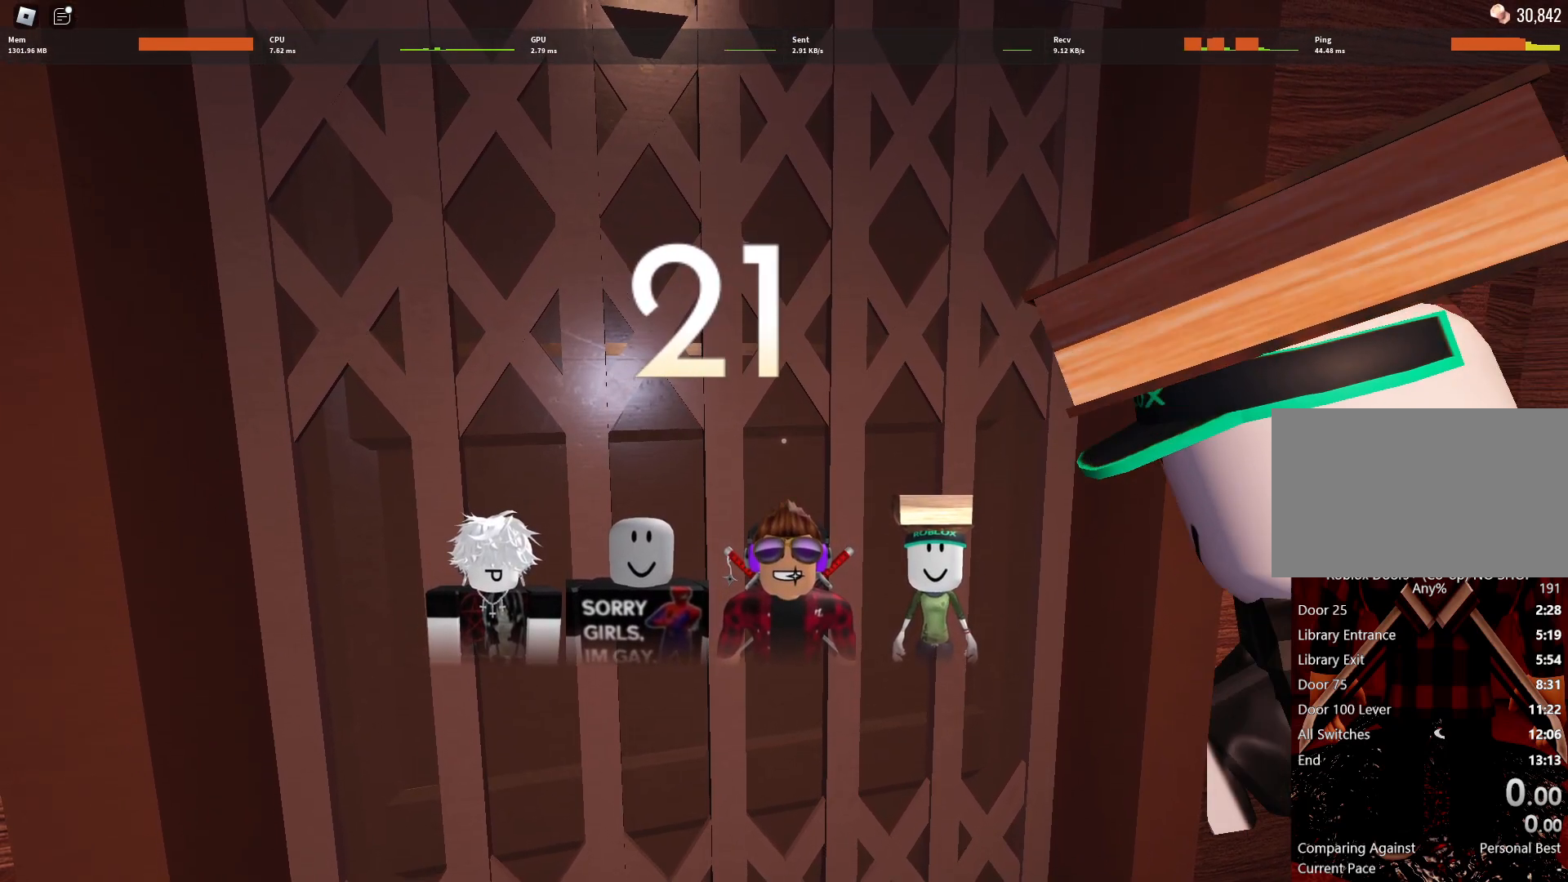
{"keys": [], "mouse": [], "events": []}
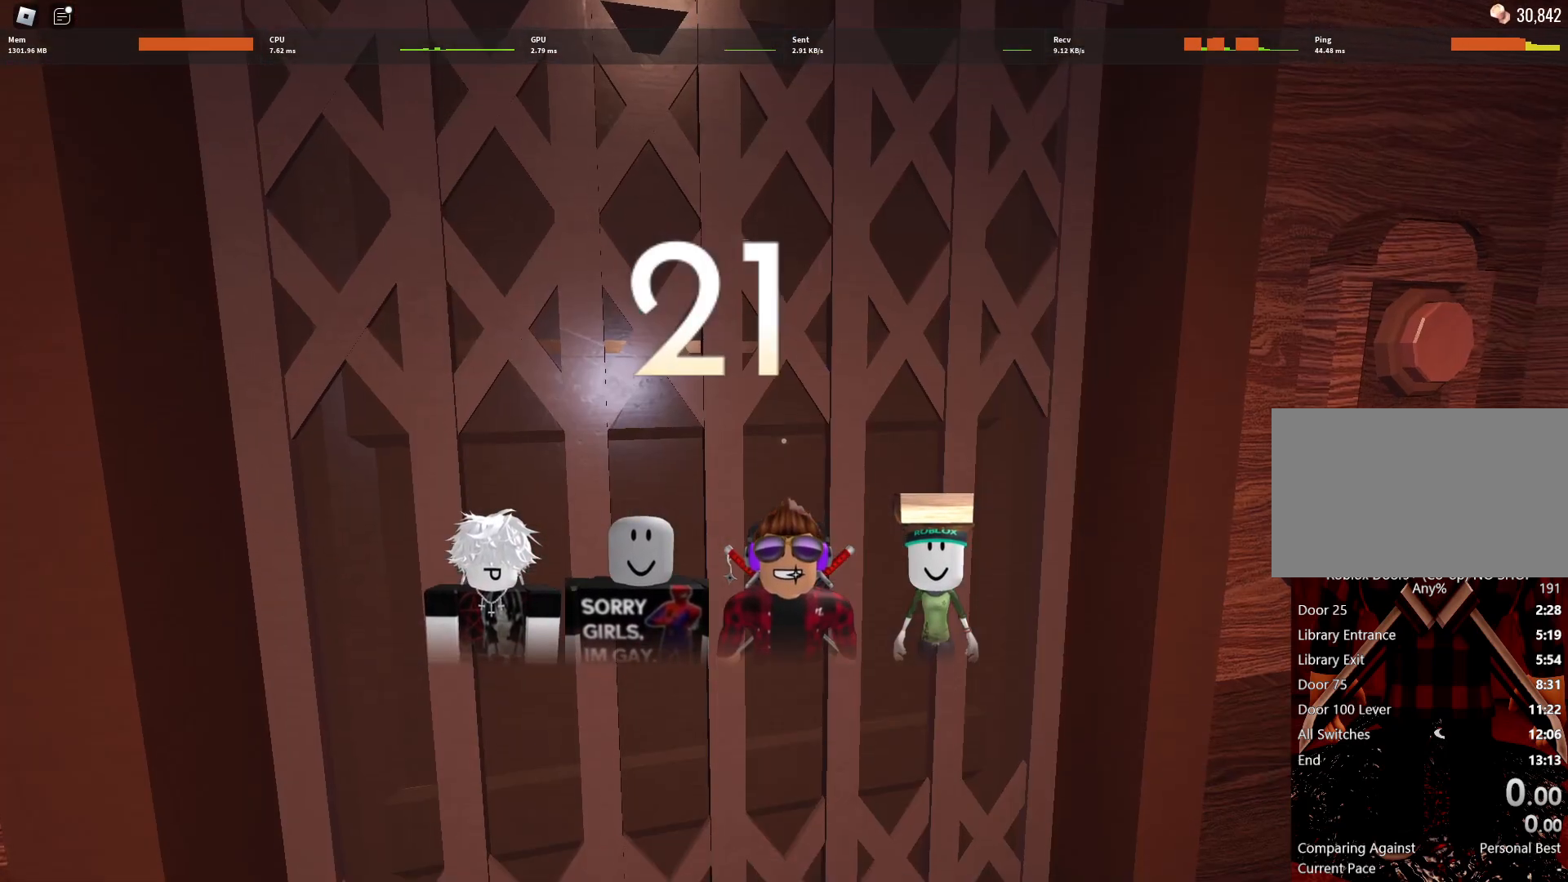
{"keys": [], "mouse": [], "events": [[367, "w", "down"], [417, "w", "up"]]}
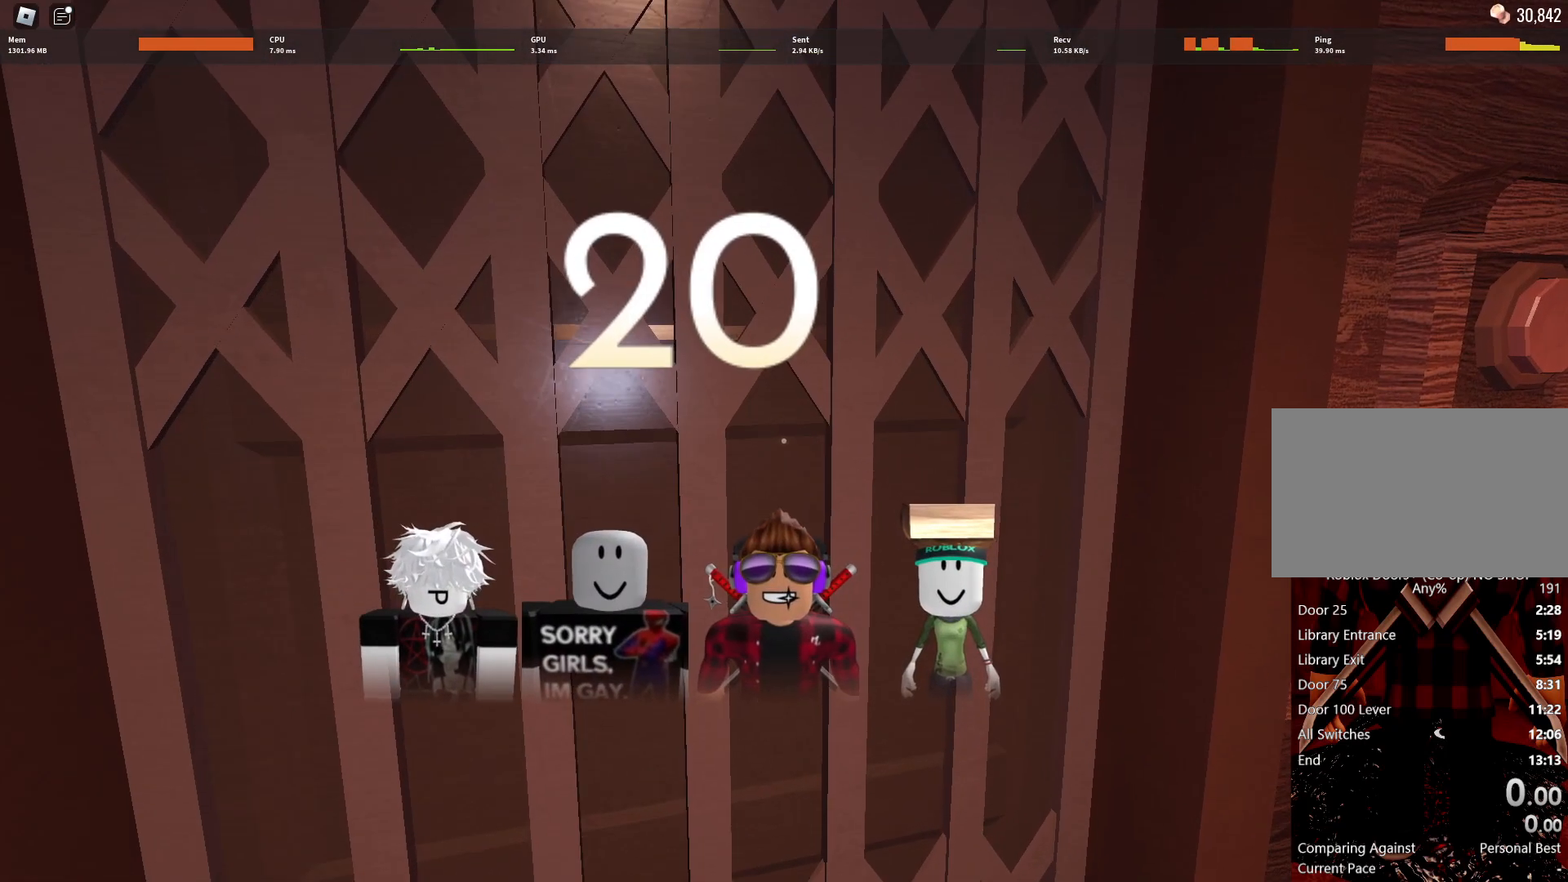
{"keys": ["s"], "mouse": [], "events": [[433, "s", "down"]]}
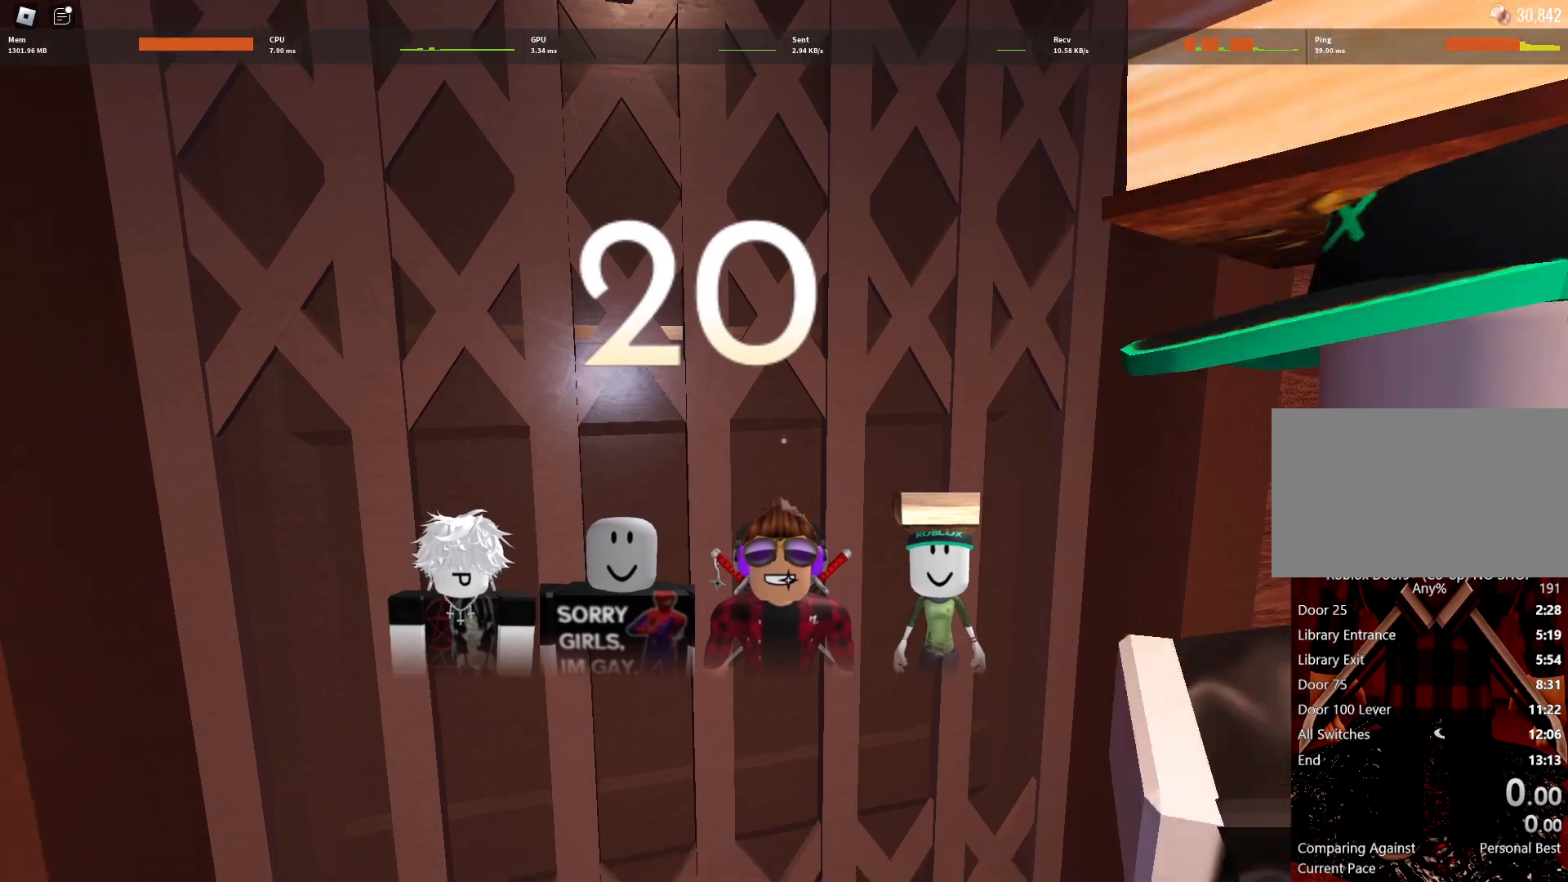
{"keys": [], "mouse": [], "events": [[400, "s", "up"]]}
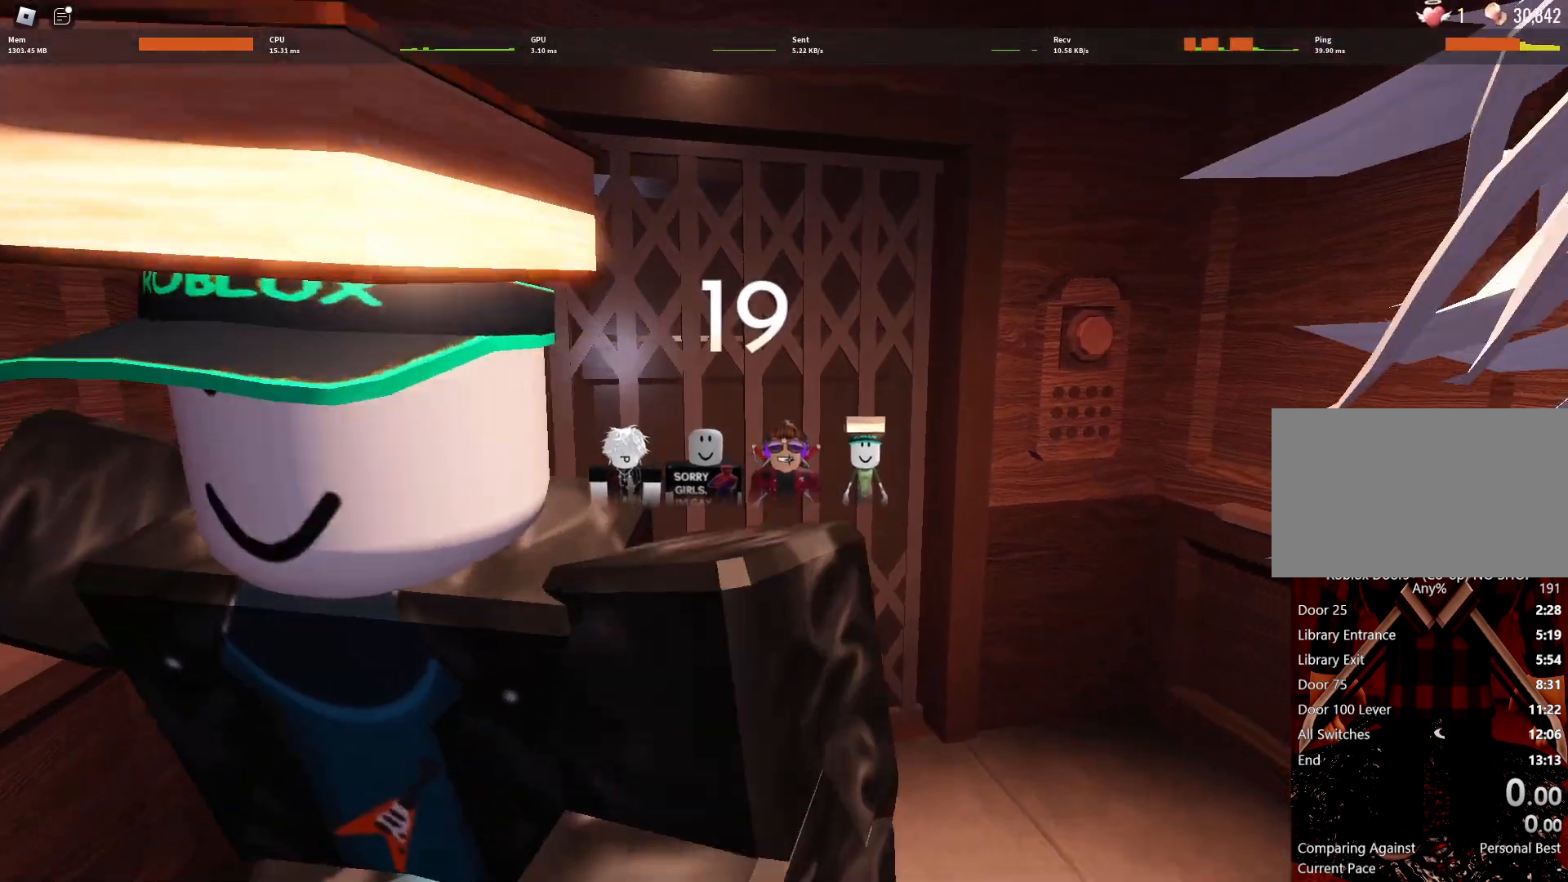
{"keys": [], "mouse": [], "events": [[83, "w", "down"], [133, "mouse_left", "down"], [183, "mouse_right", "down"], [283, "mouse_left", "up"], [283, "mouse_right", "up"], [417, "w", "up"]]}